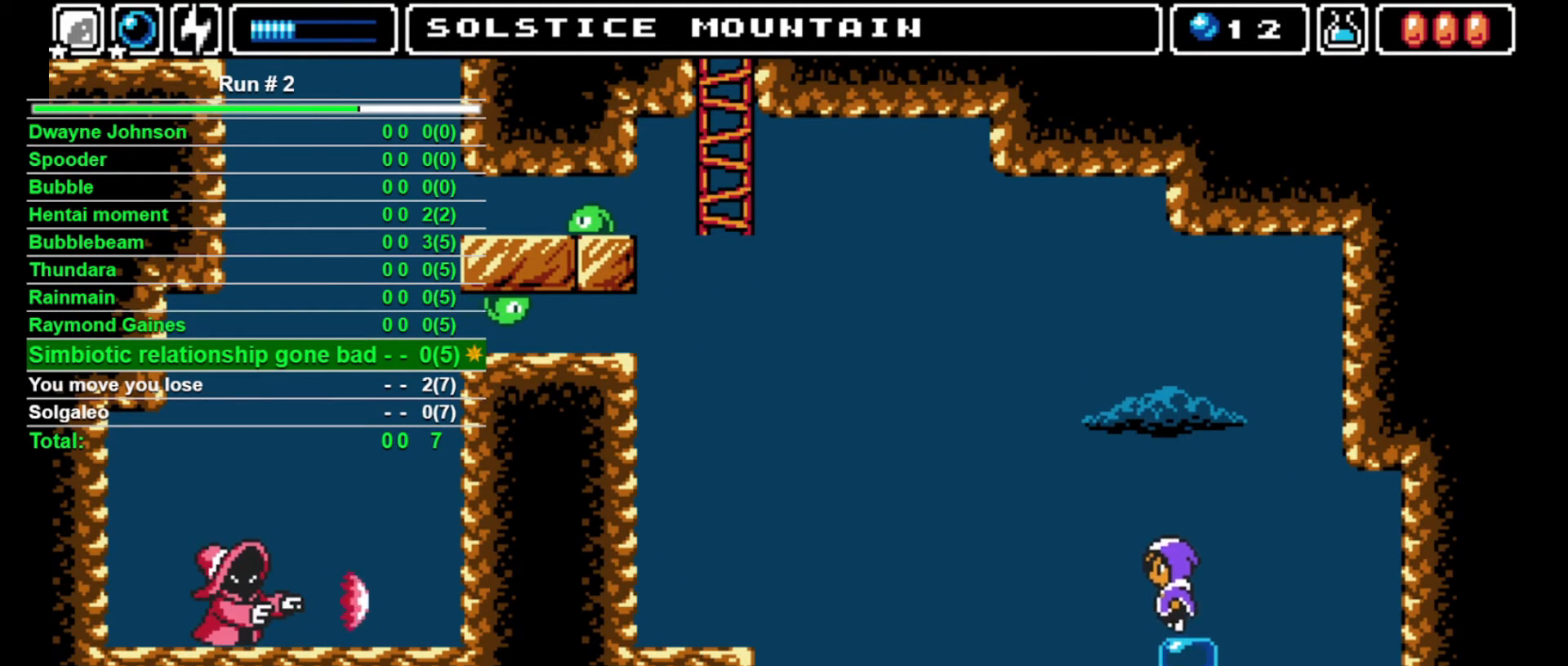
Gameplay with a controller (arcade stick); each line is a JSON object with the inputs held at the frame after it. "events" lists button and stick changes between this image and that frame as [ms after this image, input, new state], when the widget could be followed in between. Not read: L3 R3.
{"buttons": [], "events": []}
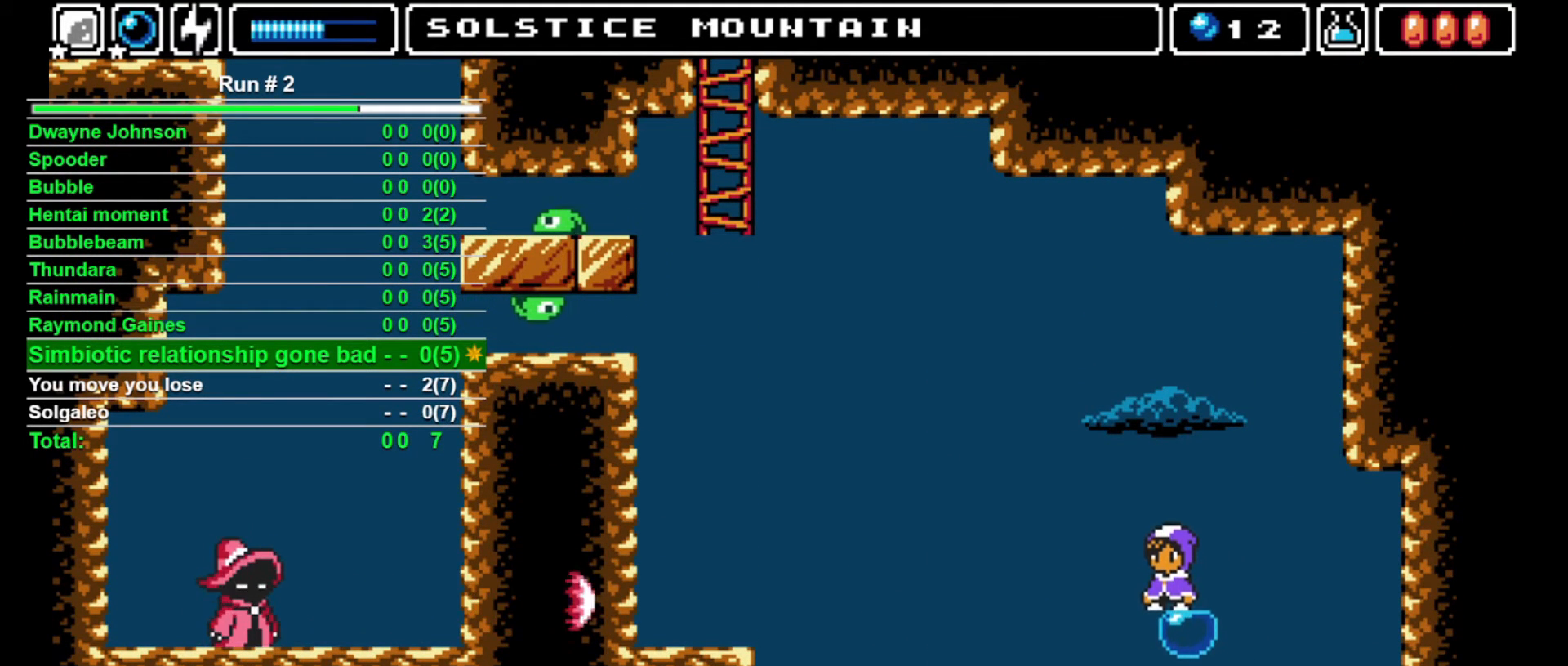
{"buttons": [], "events": []}
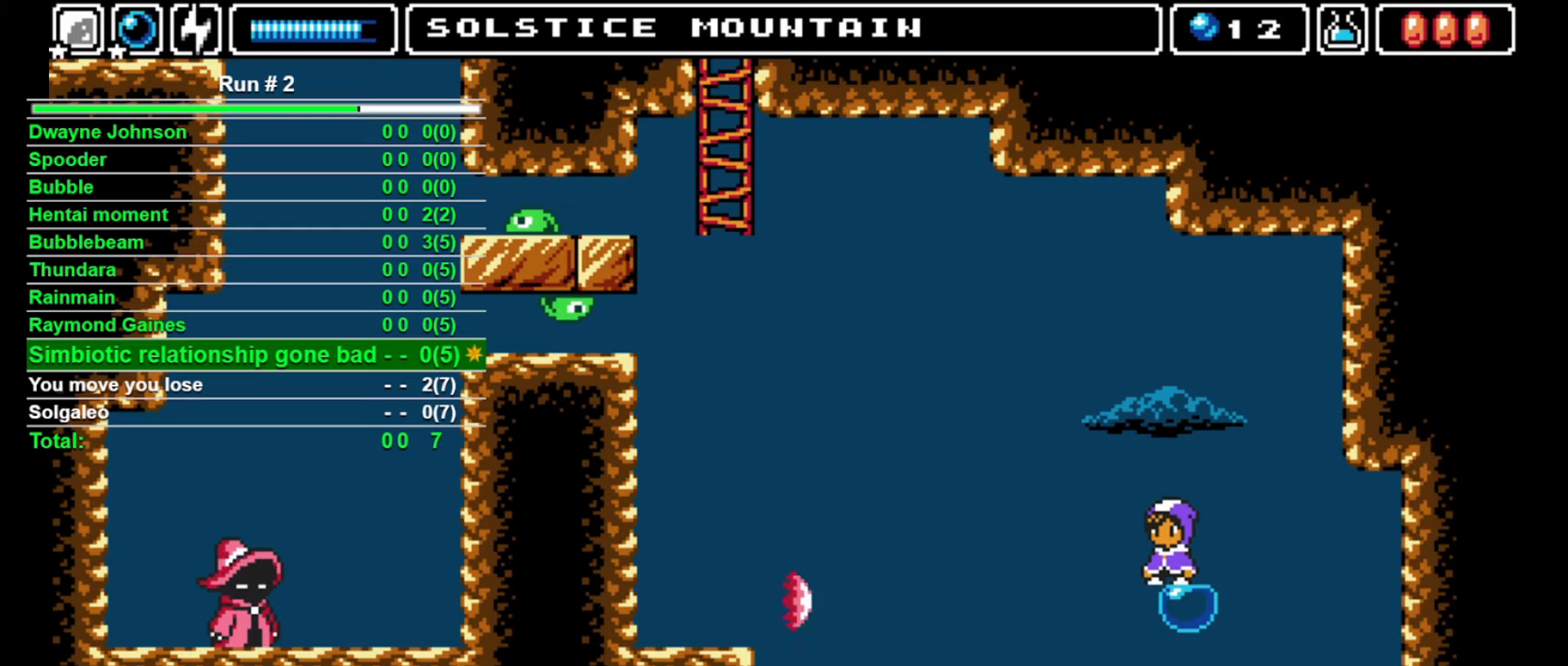
{"buttons": [], "events": []}
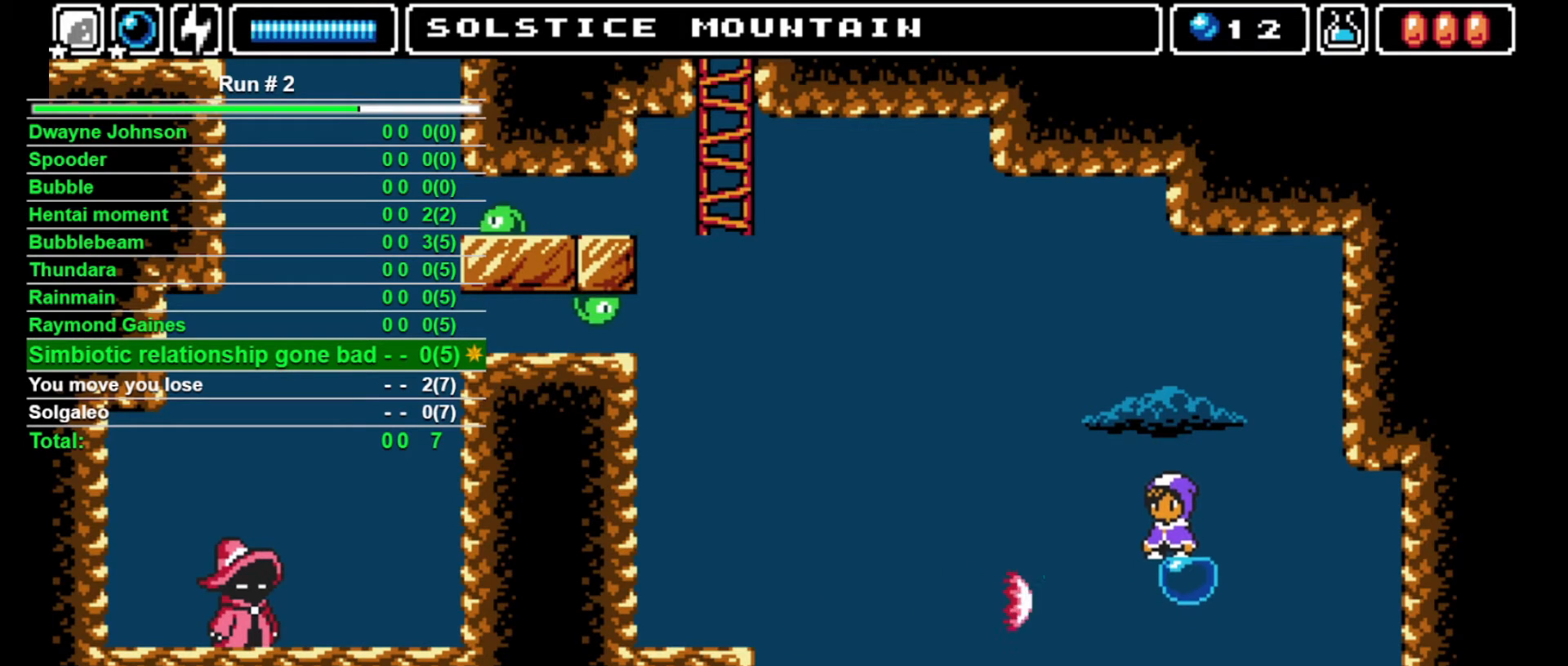
{"buttons": [], "events": []}
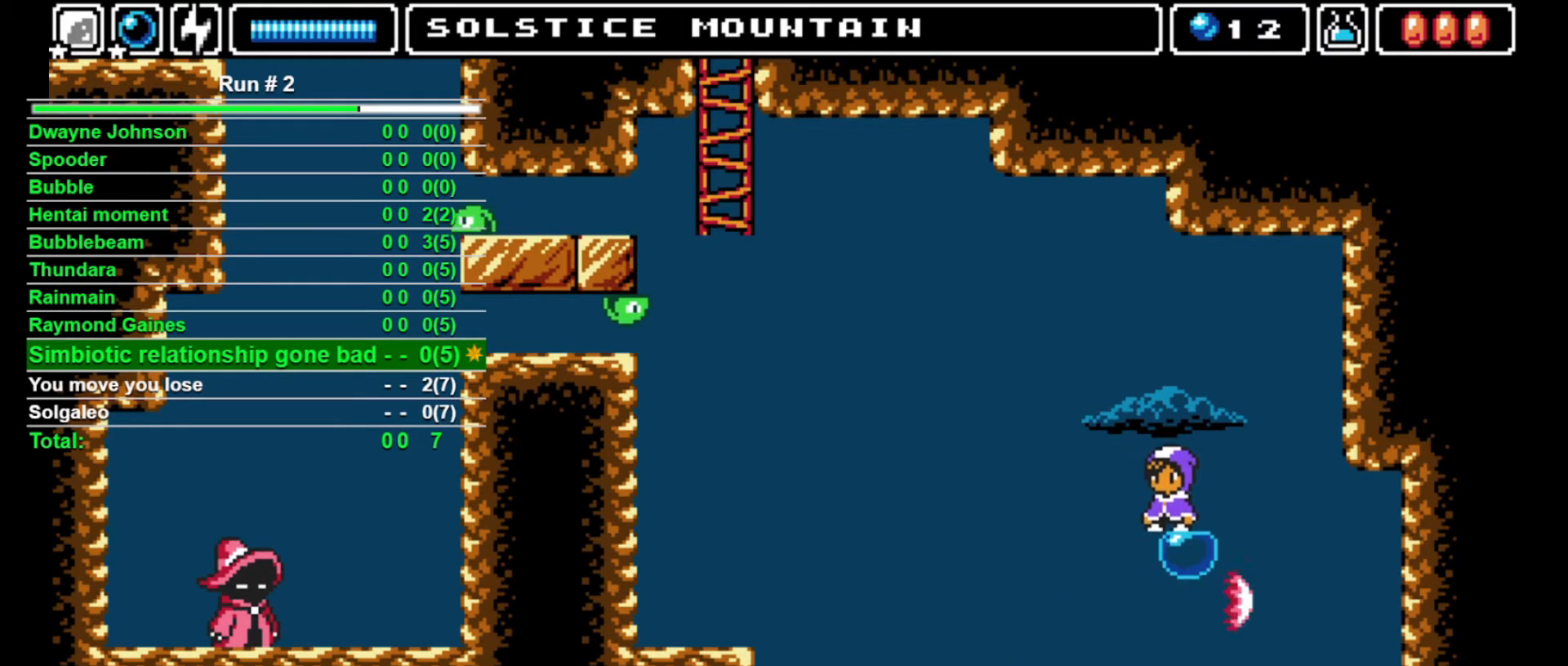
{"buttons": [], "events": []}
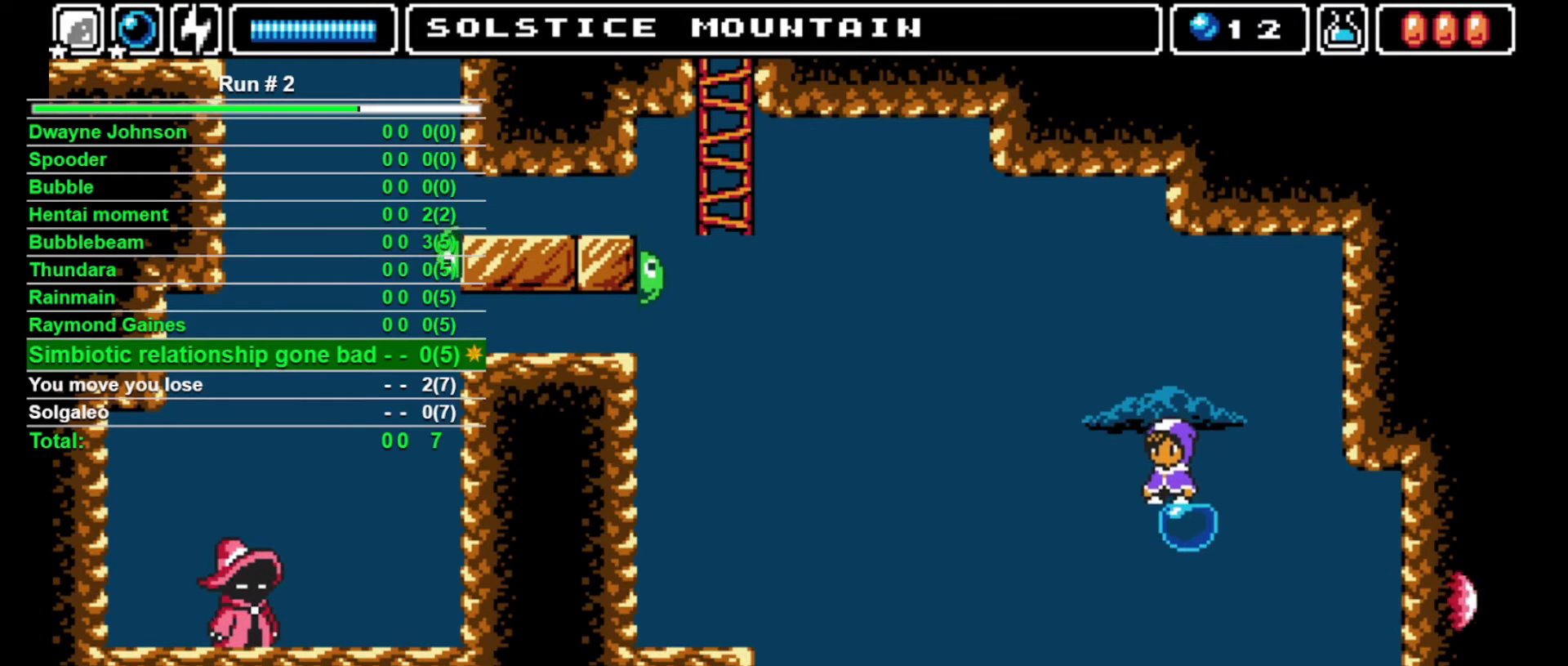
{"buttons": [], "events": [[33, "DPAD_LEFT", "down"], [433, "DPAD_LEFT", "up"]]}
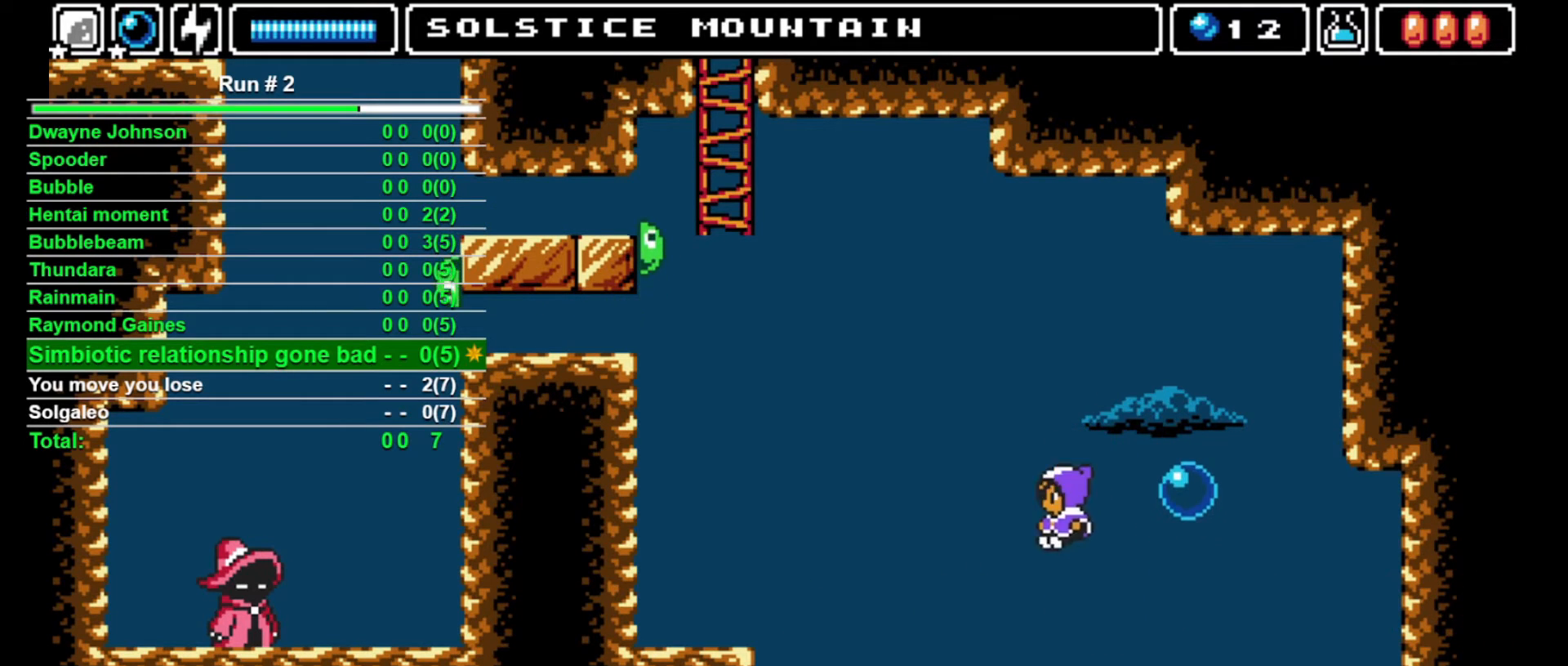
{"buttons": [], "events": [[67, "DPAD_LEFT", "down"], [200, "DPAD_LEFT", "up"], [300, "SQUARE", "down"], [367, "SQUARE", "up"]]}
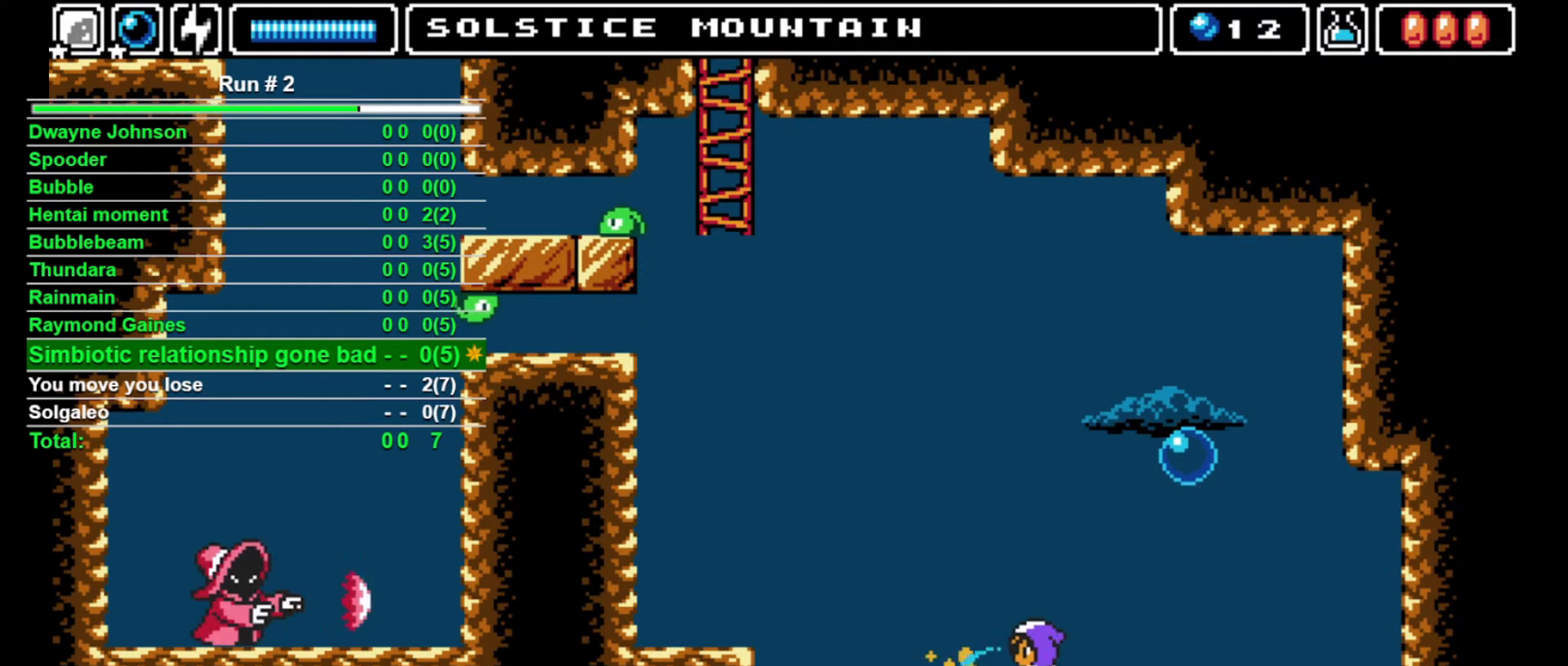
{"buttons": ["DPAD_DOWN"], "events": [[33, "DPAD_DOWN", "down"]]}
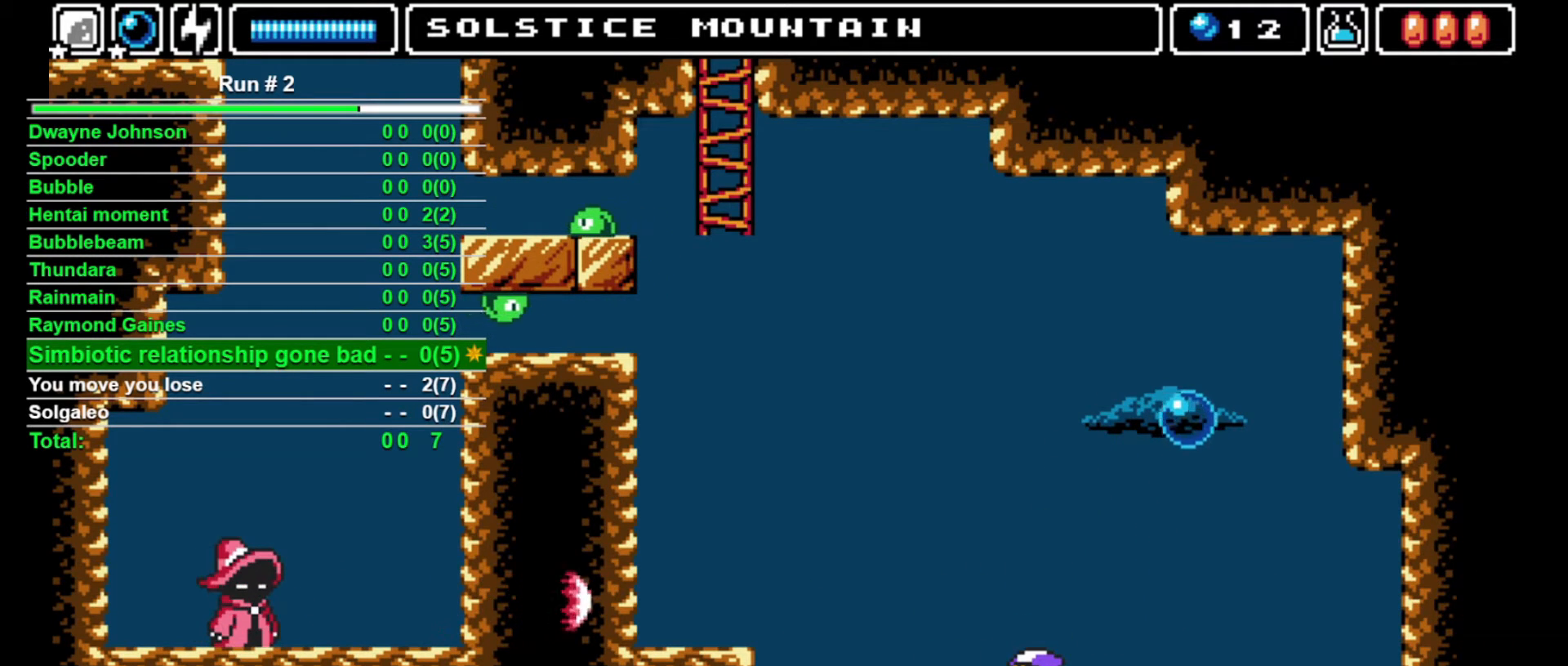
{"buttons": ["DPAD_DOWN"], "events": []}
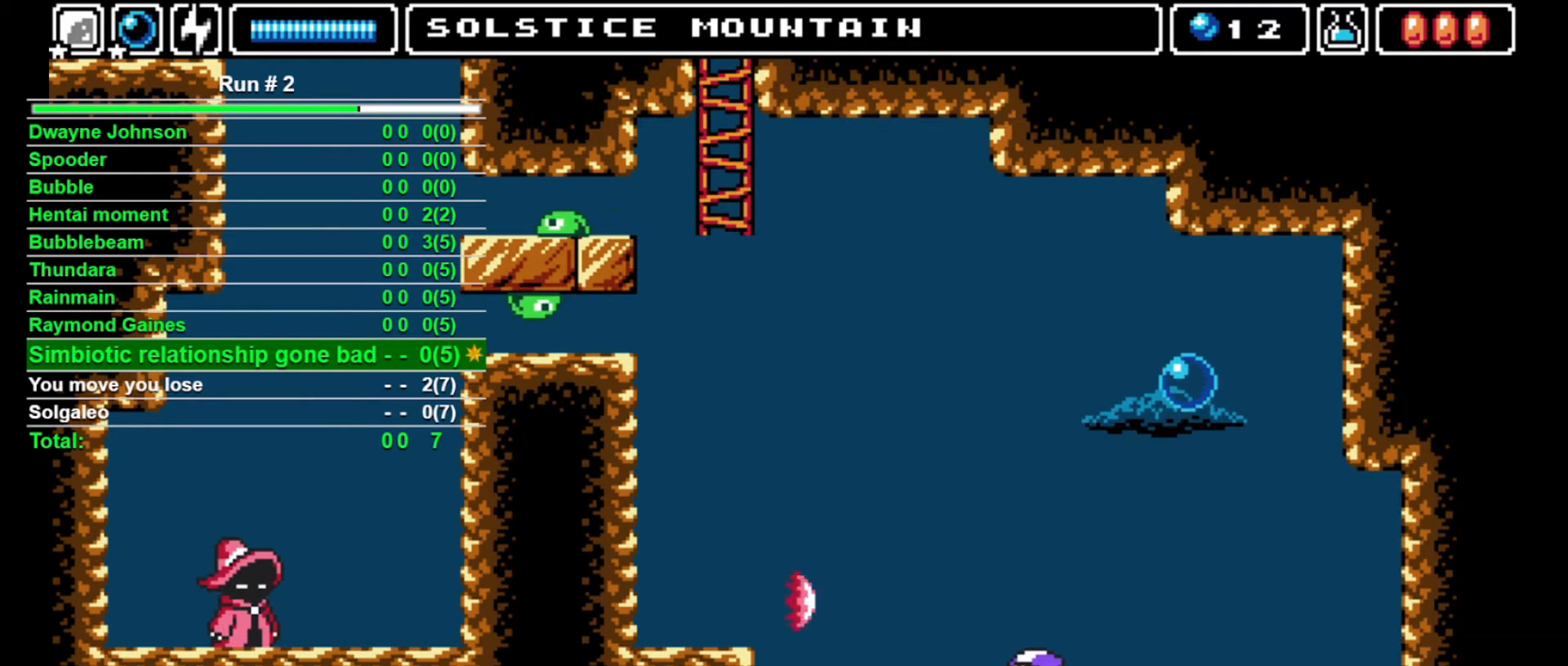
{"buttons": ["DPAD_DOWN"], "events": []}
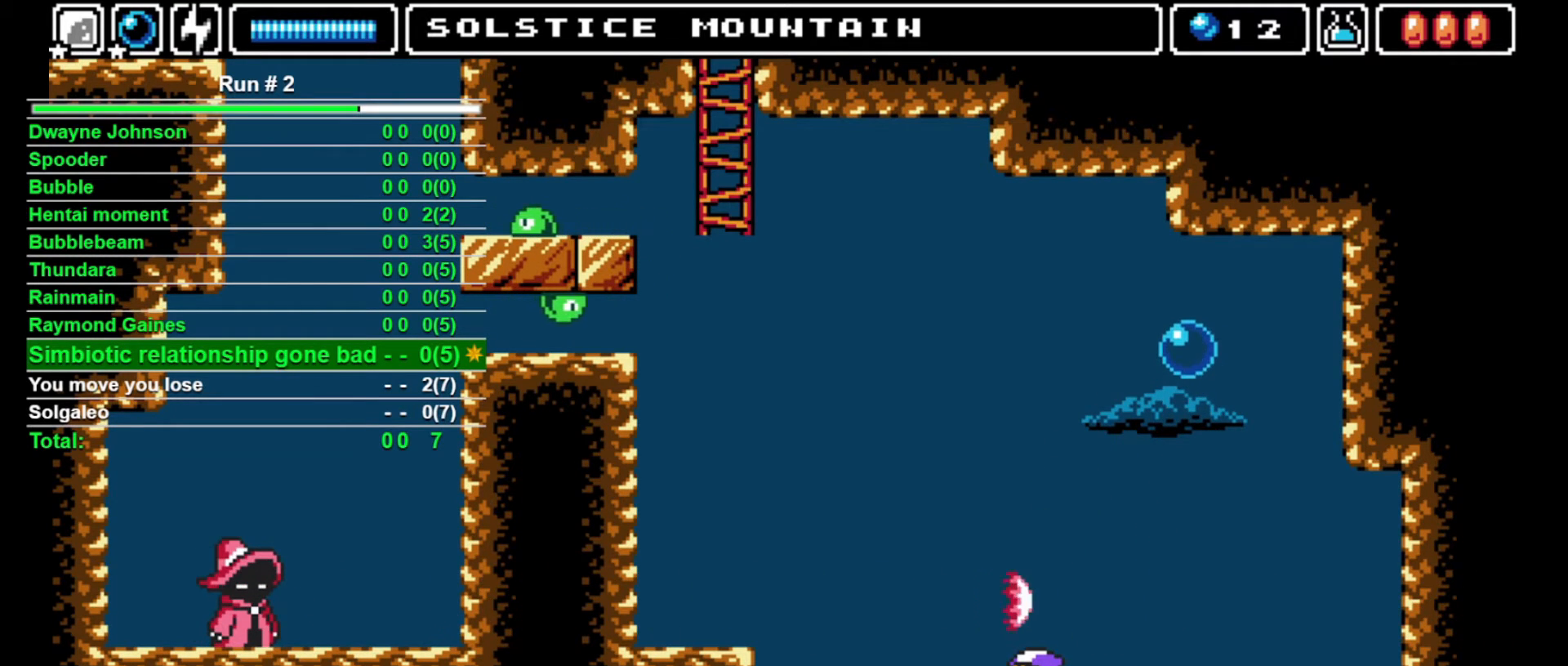
{"buttons": ["DPAD_LEFT"], "events": [[333, "DPAD_DOWN", "up"], [333, "DPAD_LEFT", "down"]]}
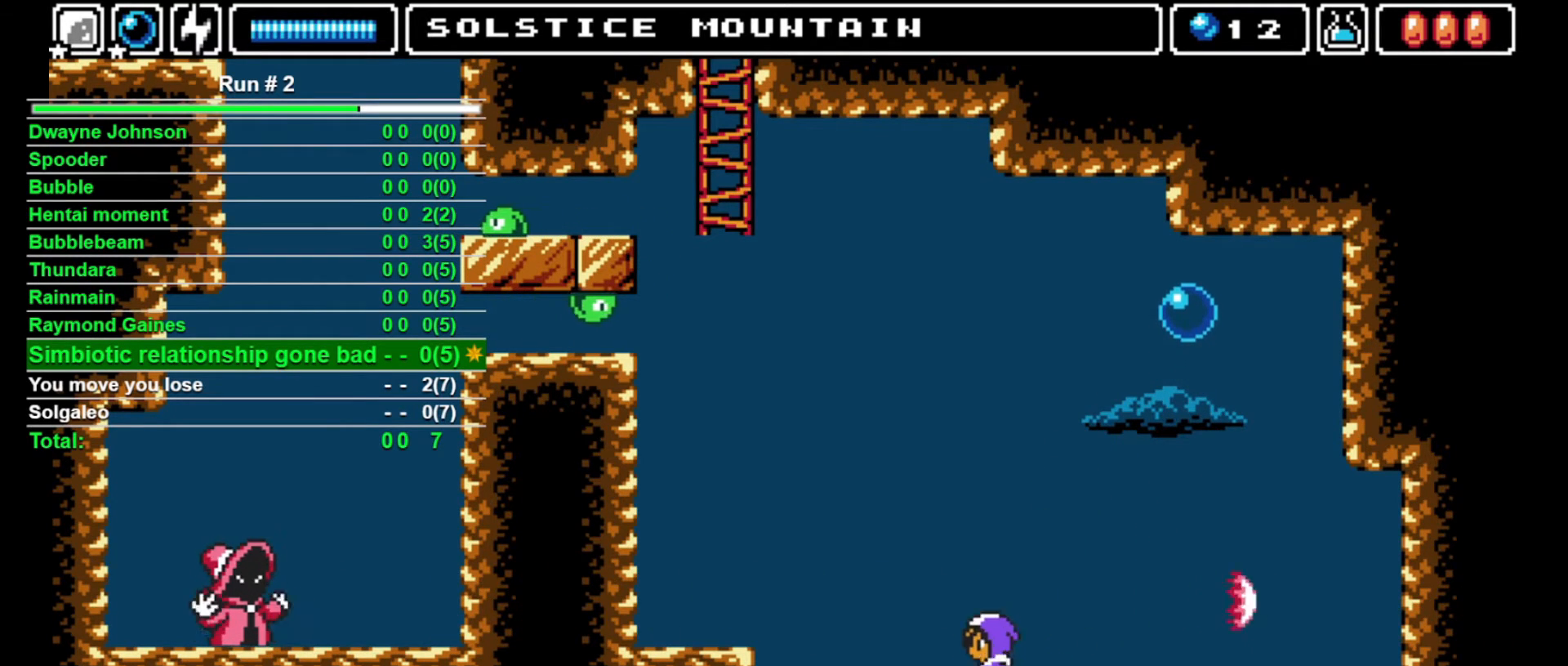
{"buttons": ["DPAD_DOWN"], "events": [[67, "DPAD_LEFT", "up"], [233, "DPAD_DOWN", "down"]]}
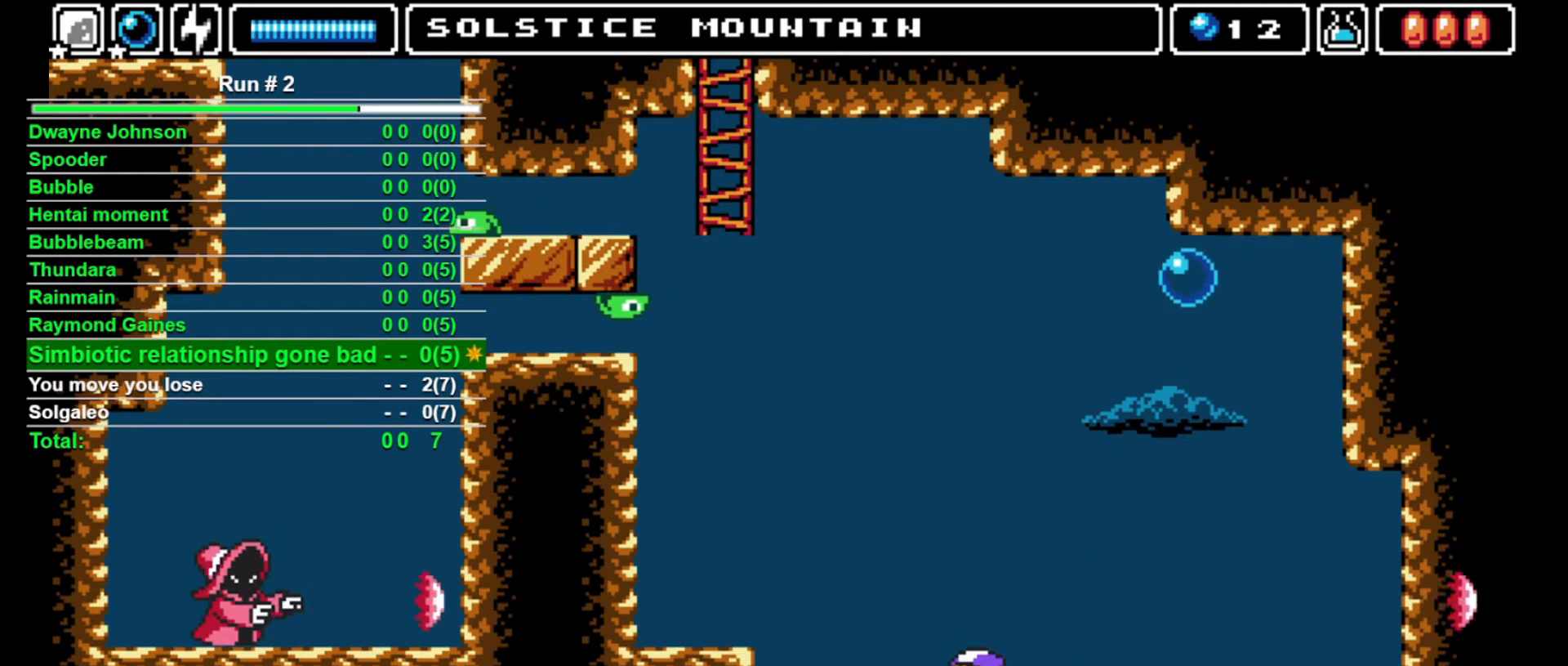
{"buttons": ["DPAD_DOWN"], "events": []}
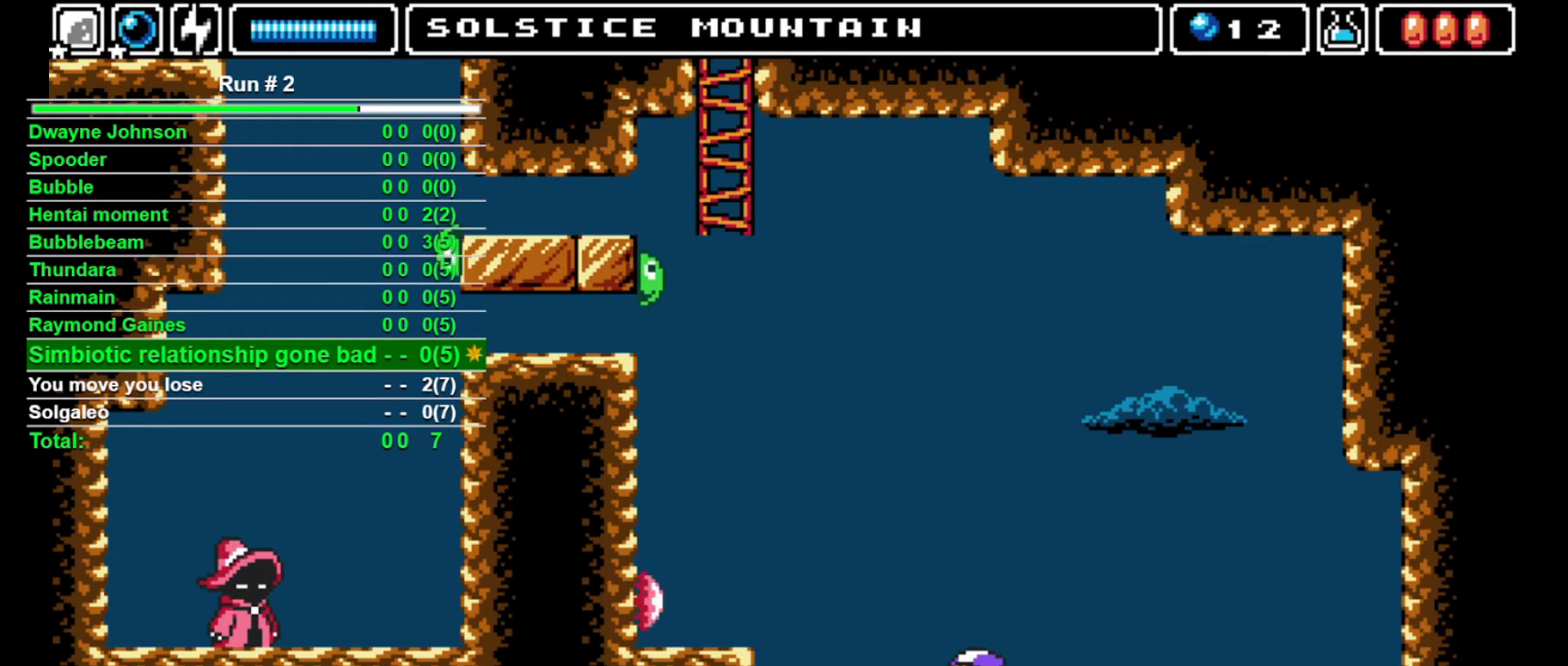
{"buttons": ["DPAD_DOWN"], "events": []}
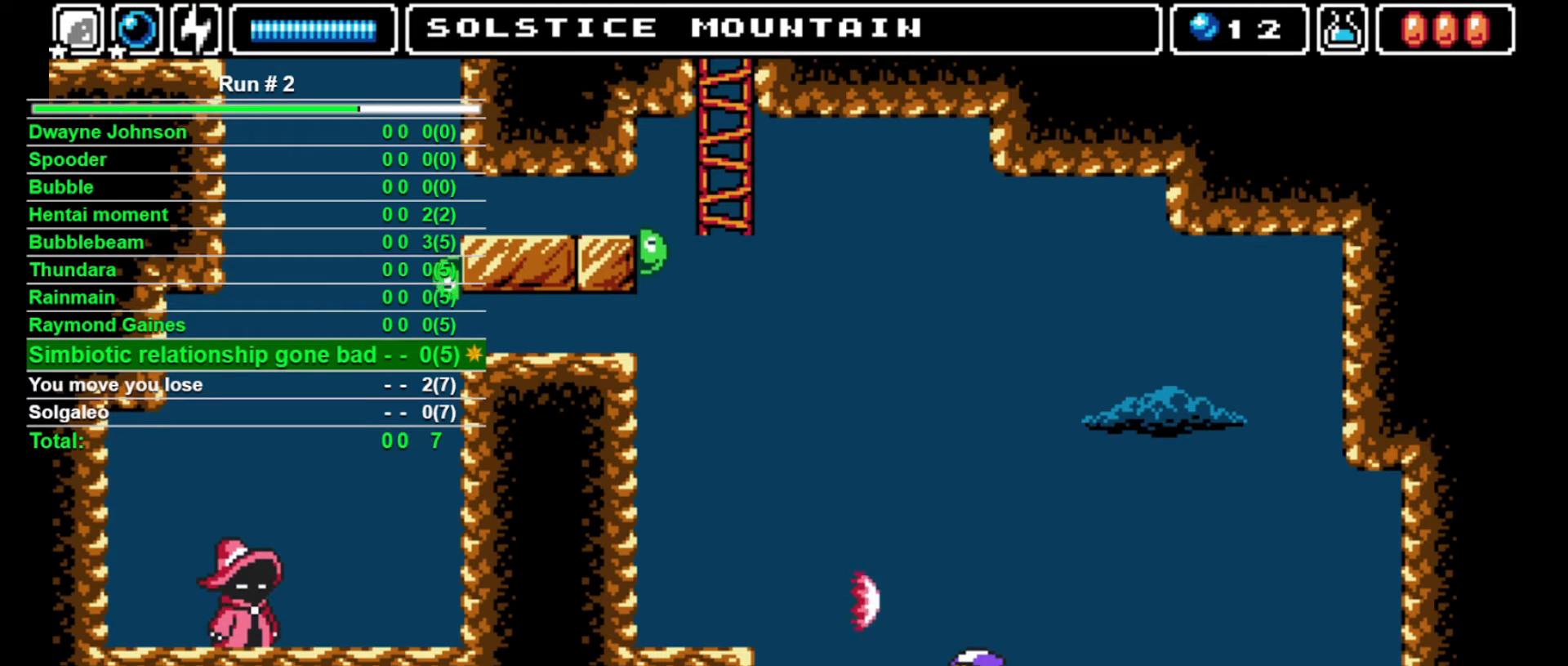
{"buttons": ["DPAD_UP"], "events": [[500, "DPAD_DOWN", "up"], [500, "DPAD_UP", "down"]]}
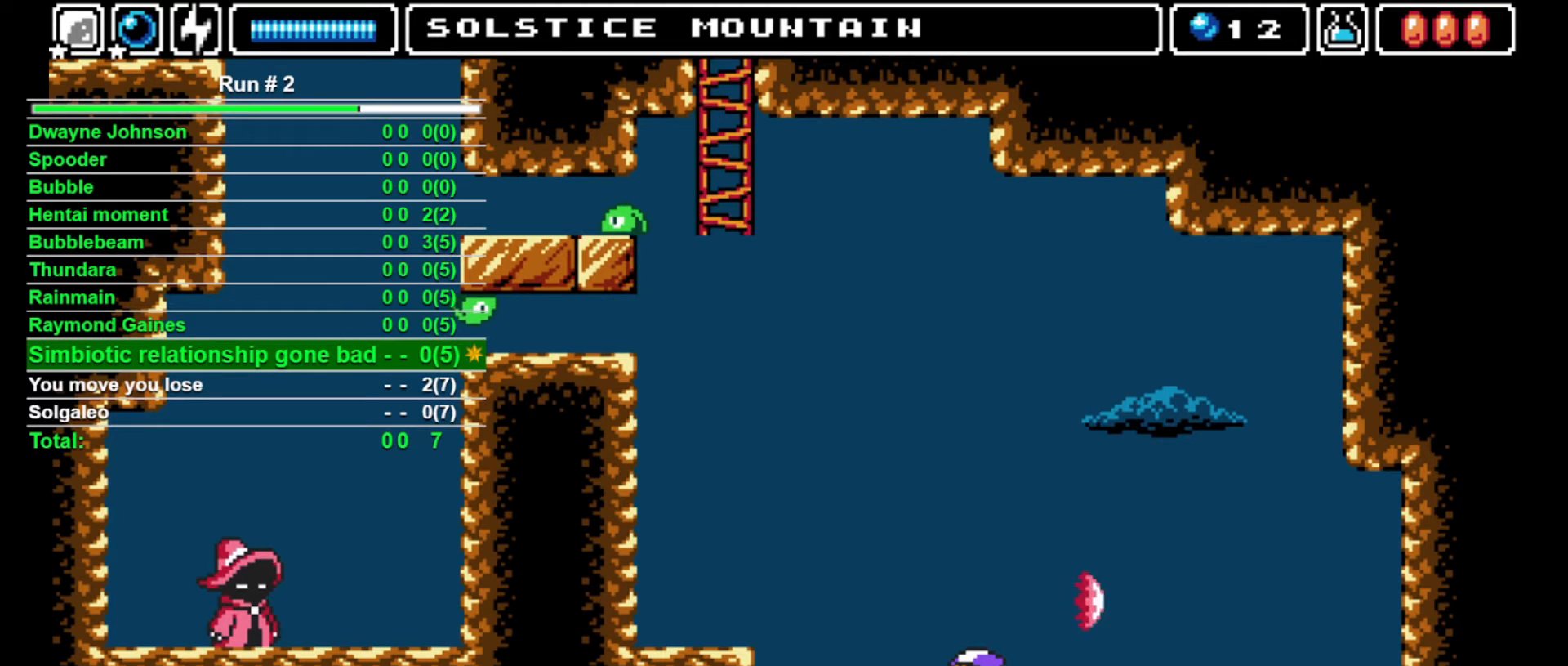
{"buttons": ["DPAD_LEFT"], "events": [[67, "CROSS", "down"], [67, "SQUARE", "down"], [400, "DPAD_LEFT", "down"], [433, "DPAD_UP", "up"], [433, "SQUARE", "up"], [467, "CROSS", "up"]]}
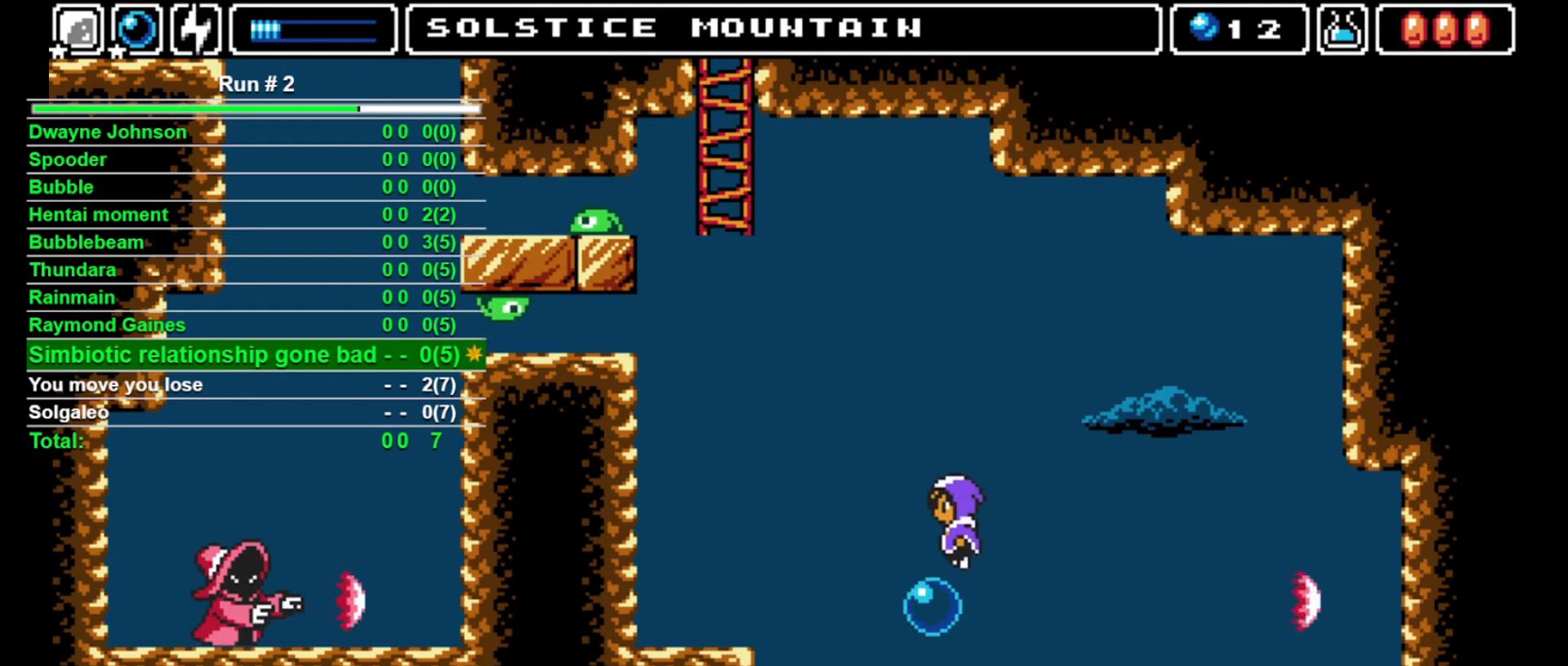
{"buttons": [], "events": [[100, "DPAD_LEFT", "up"]]}
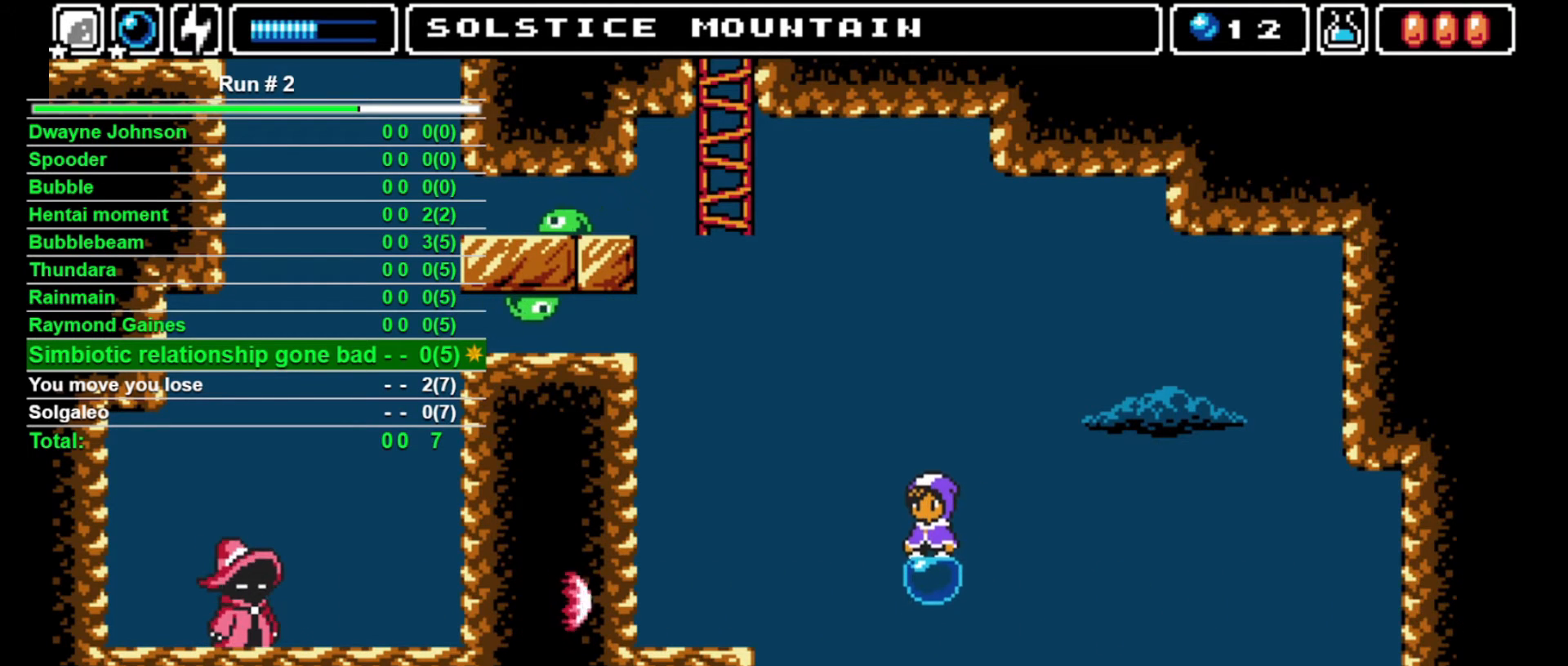
{"buttons": [], "events": [[333, "DPAD_LEFT", "down"], [400, "DPAD_LEFT", "up"]]}
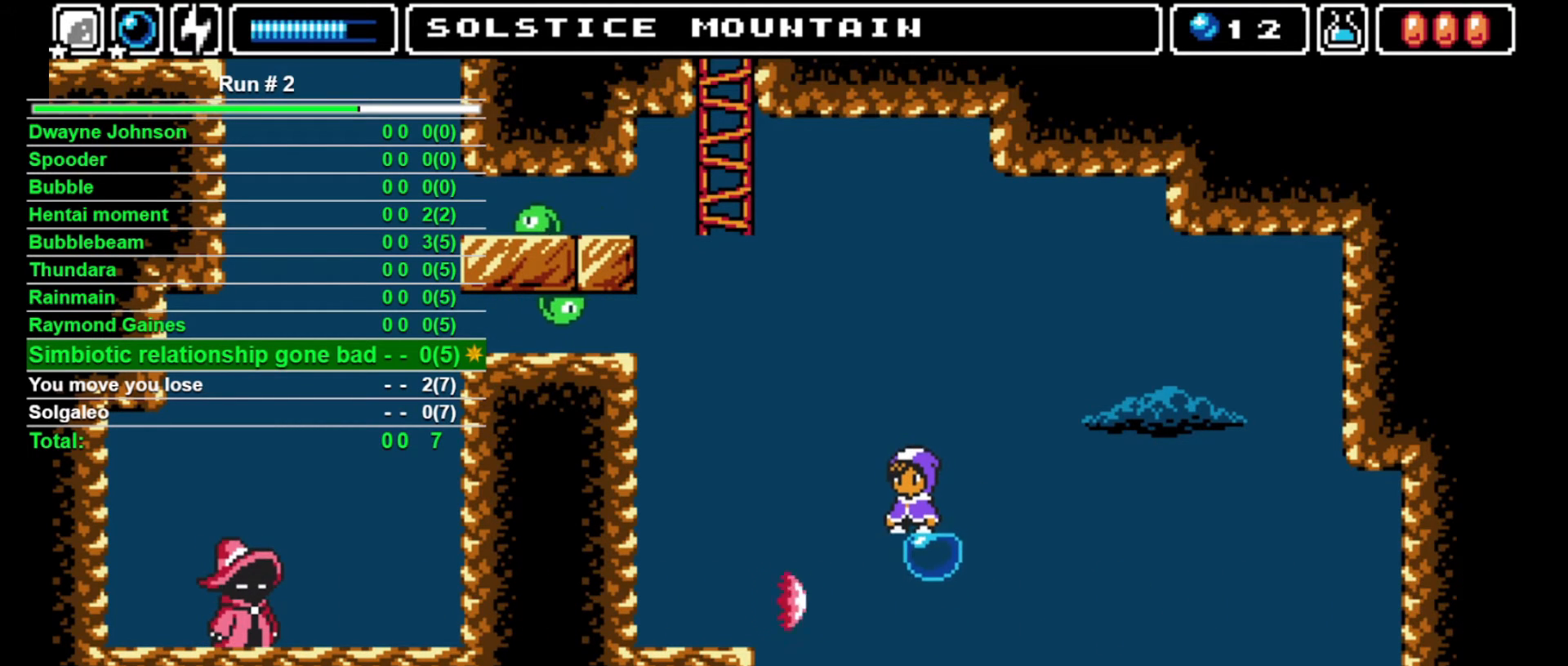
{"buttons": [], "events": []}
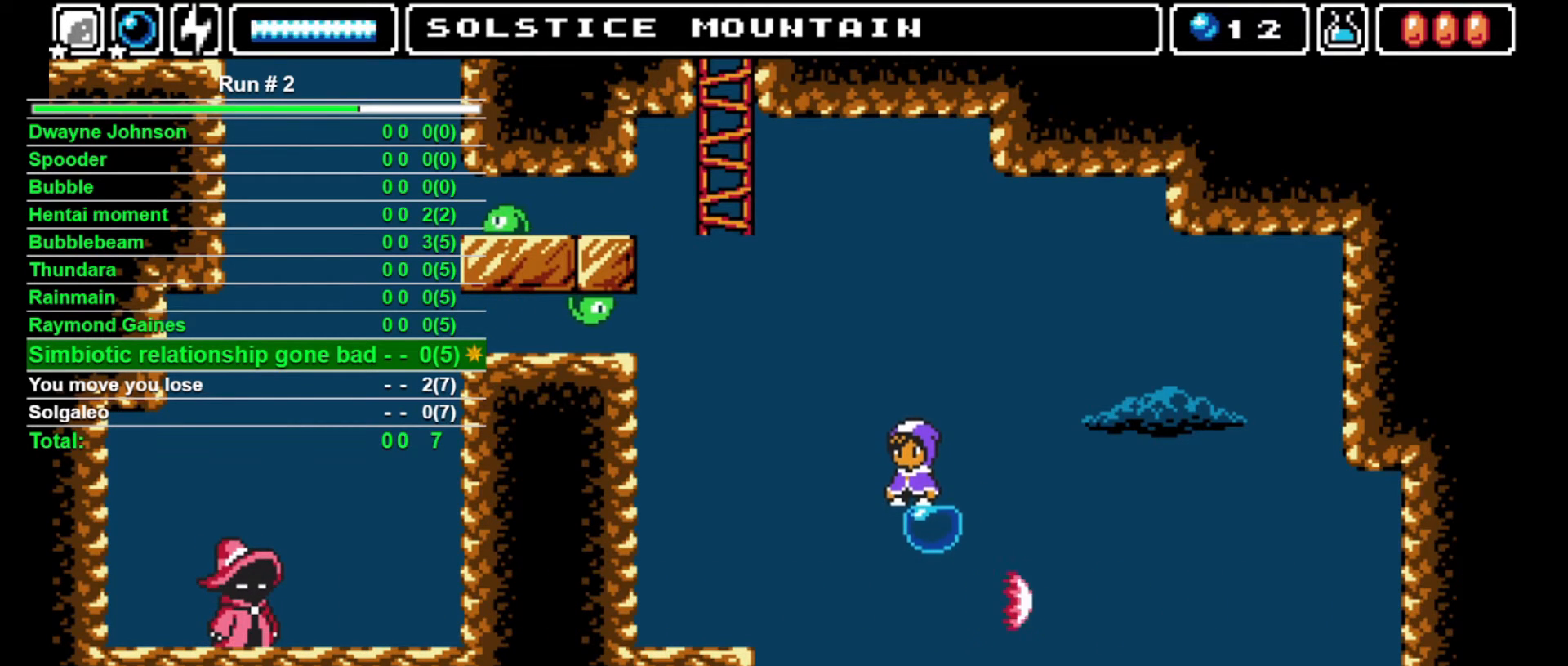
{"buttons": ["CROSS", "SQUARE", "DPAD_UP"], "events": [[200, "DPAD_UP", "down"], [267, "CROSS", "down"], [267, "SQUARE", "down"]]}
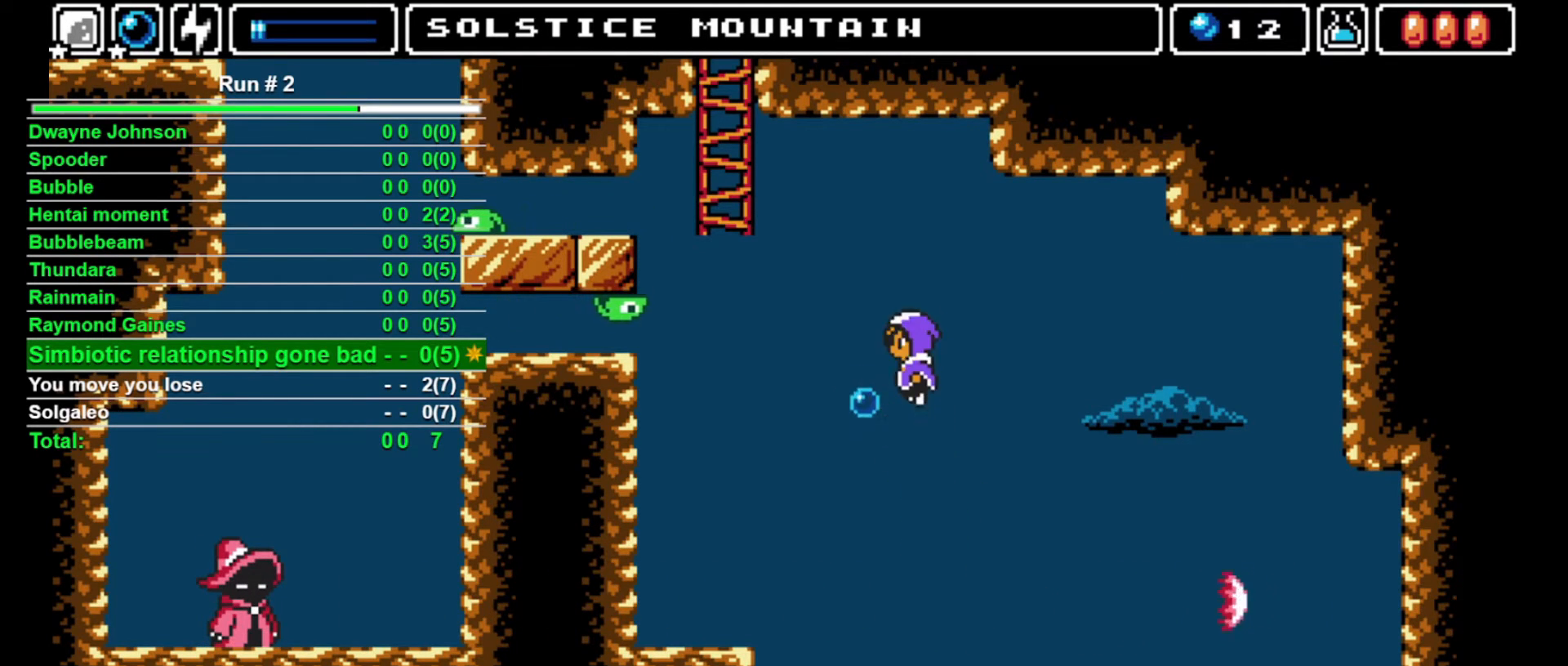
{"buttons": [], "events": [[100, "DPAD_LEFT", "down"], [100, "DPAD_UP", "up"], [200, "CROSS", "up"], [200, "SQUARE", "up"], [300, "DPAD_LEFT", "up"]]}
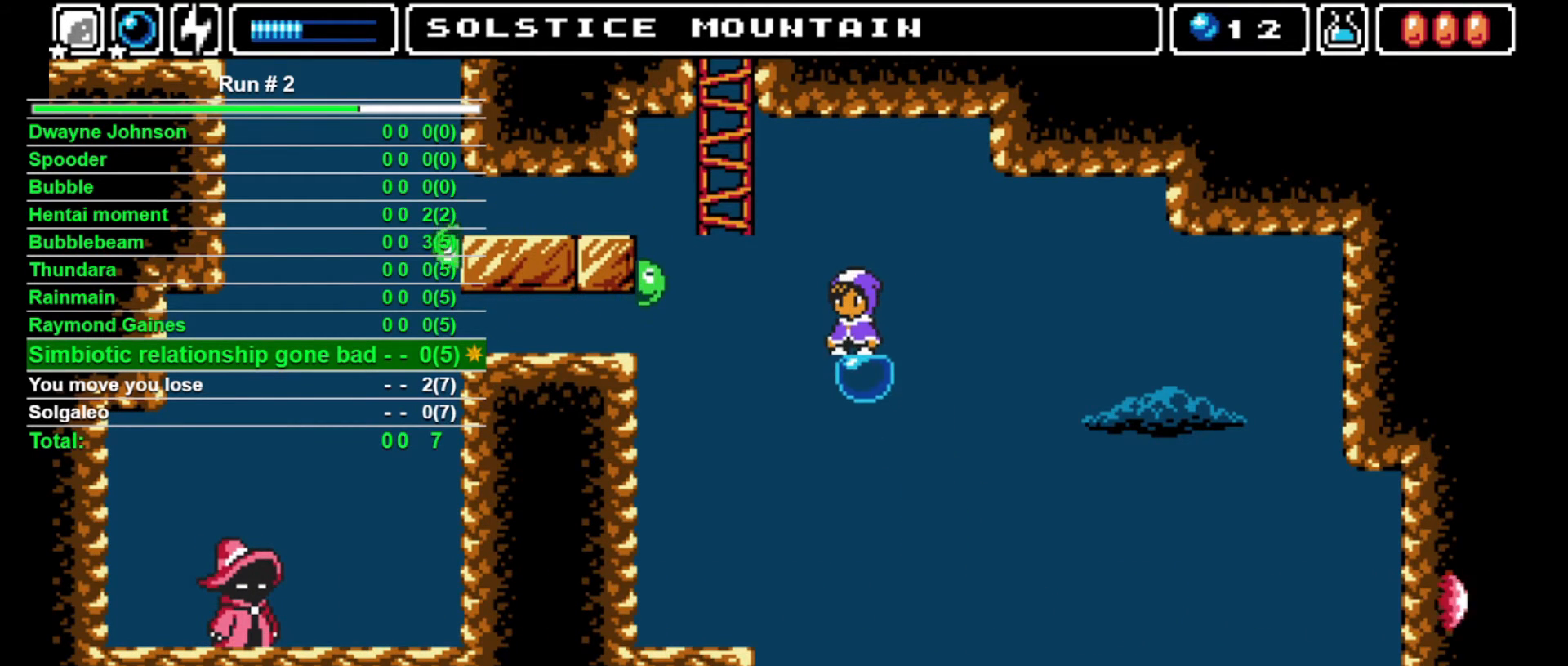
{"buttons": [], "events": []}
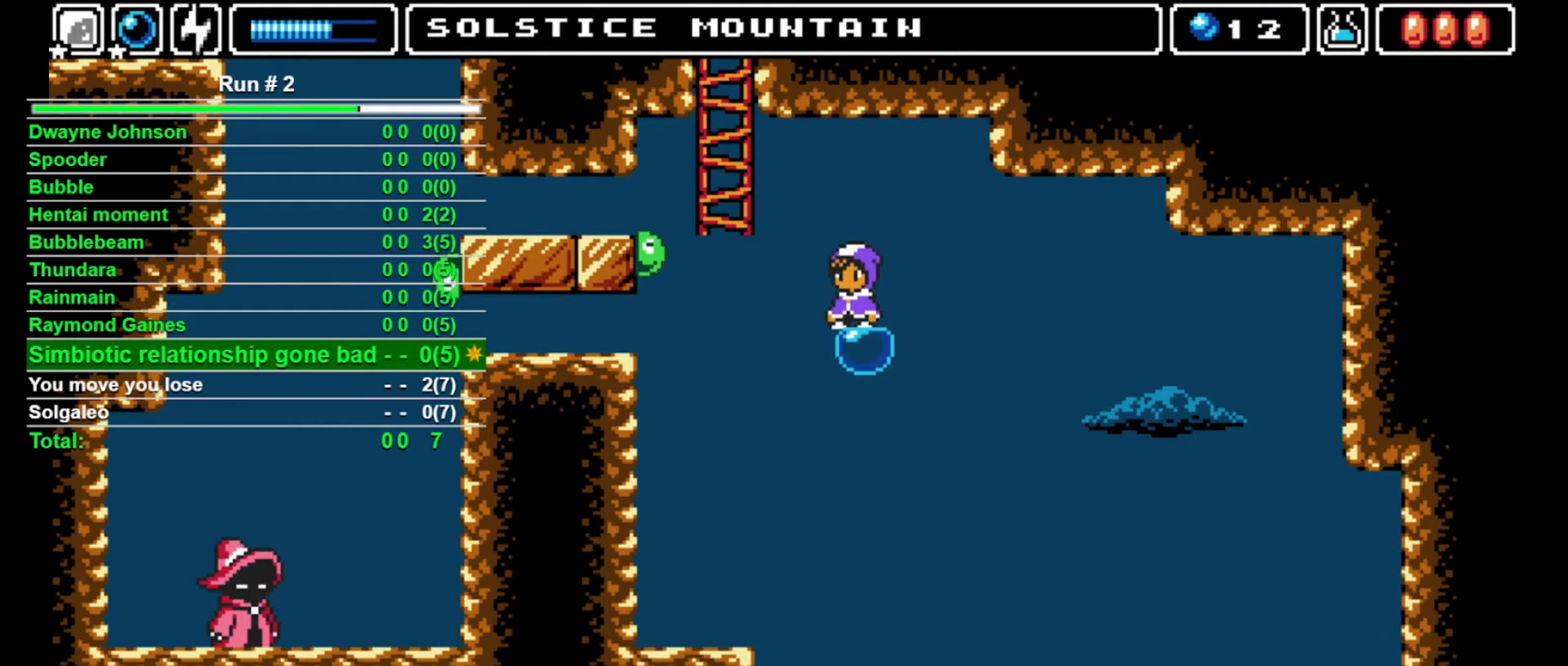
{"buttons": ["CROSS", "DPAD_LEFT"], "events": [[167, "CROSS", "down"], [167, "DPAD_LEFT", "down"]]}
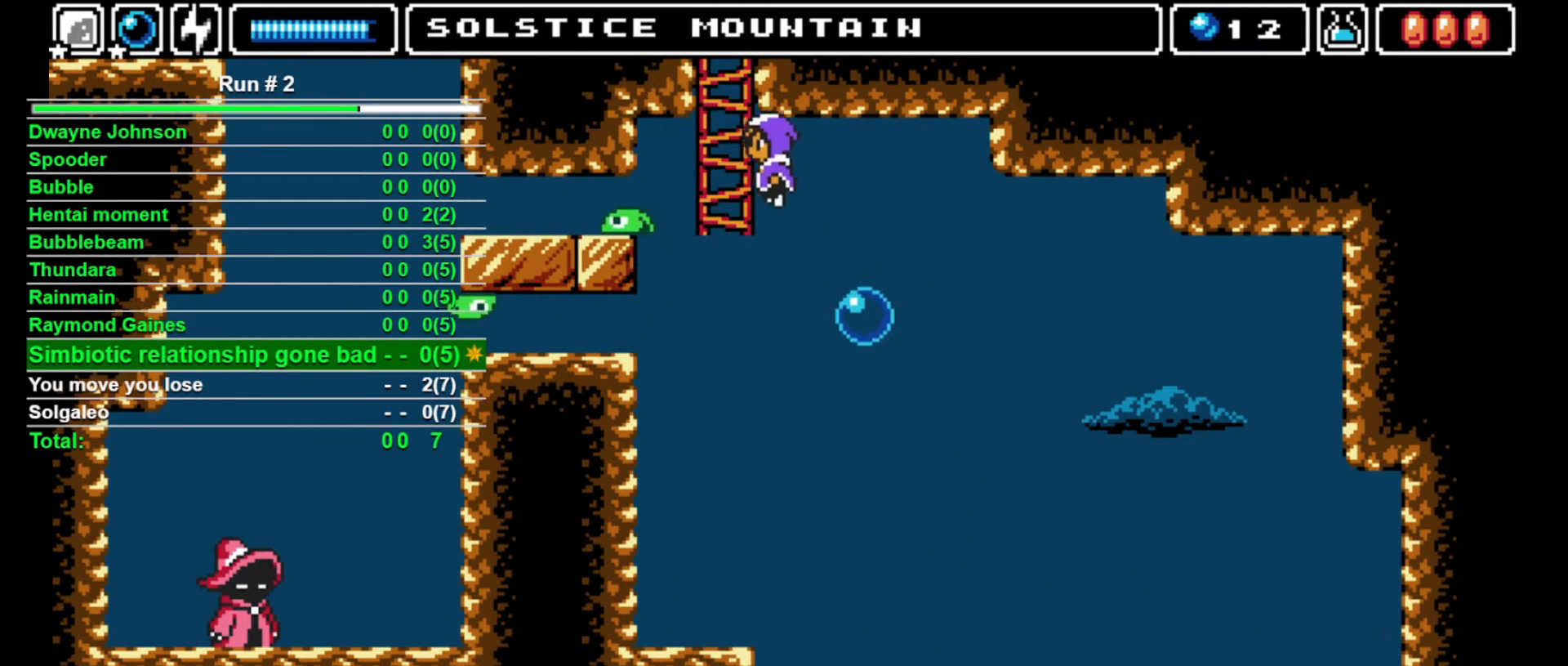
{"buttons": ["DPAD_UP"], "events": [[100, "DPAD_UP", "down"], [133, "DPAD_LEFT", "up"], [167, "CROSS", "up"]]}
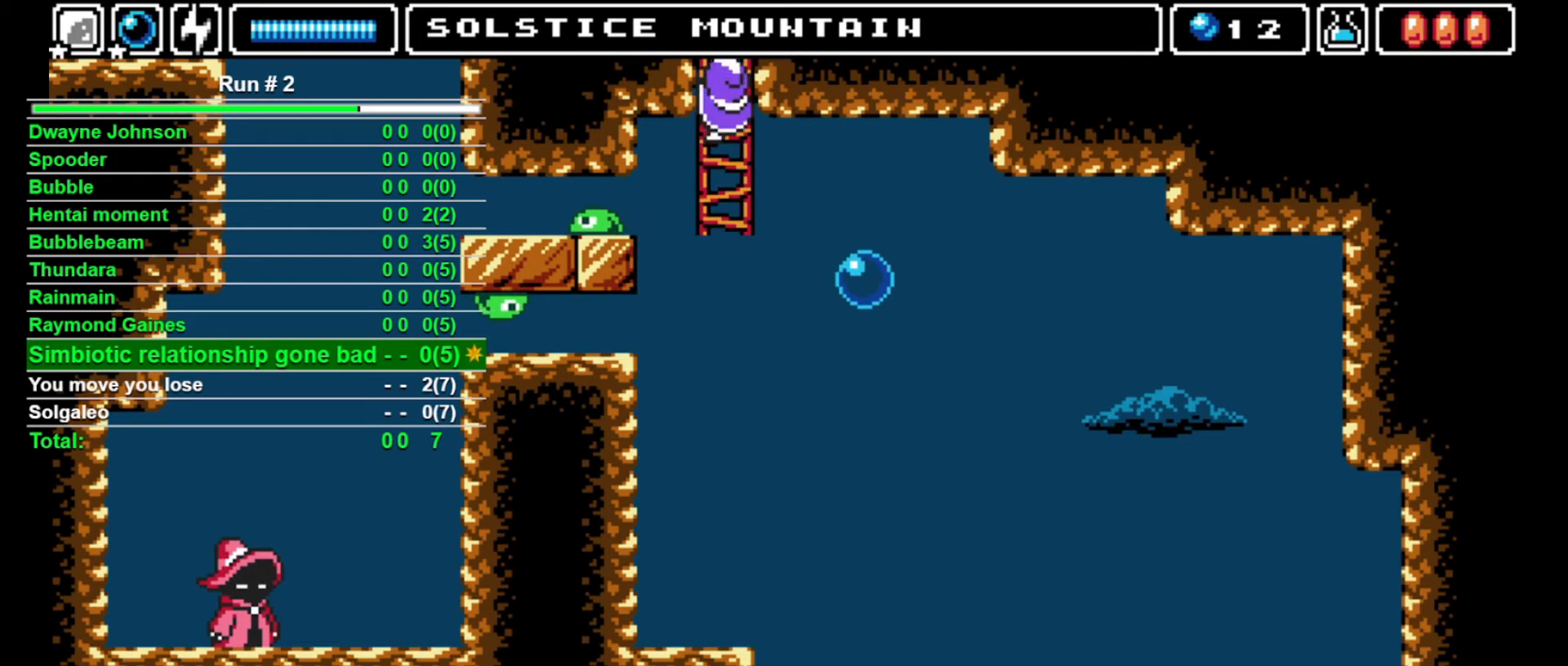
{"buttons": ["DPAD_UP"], "events": []}
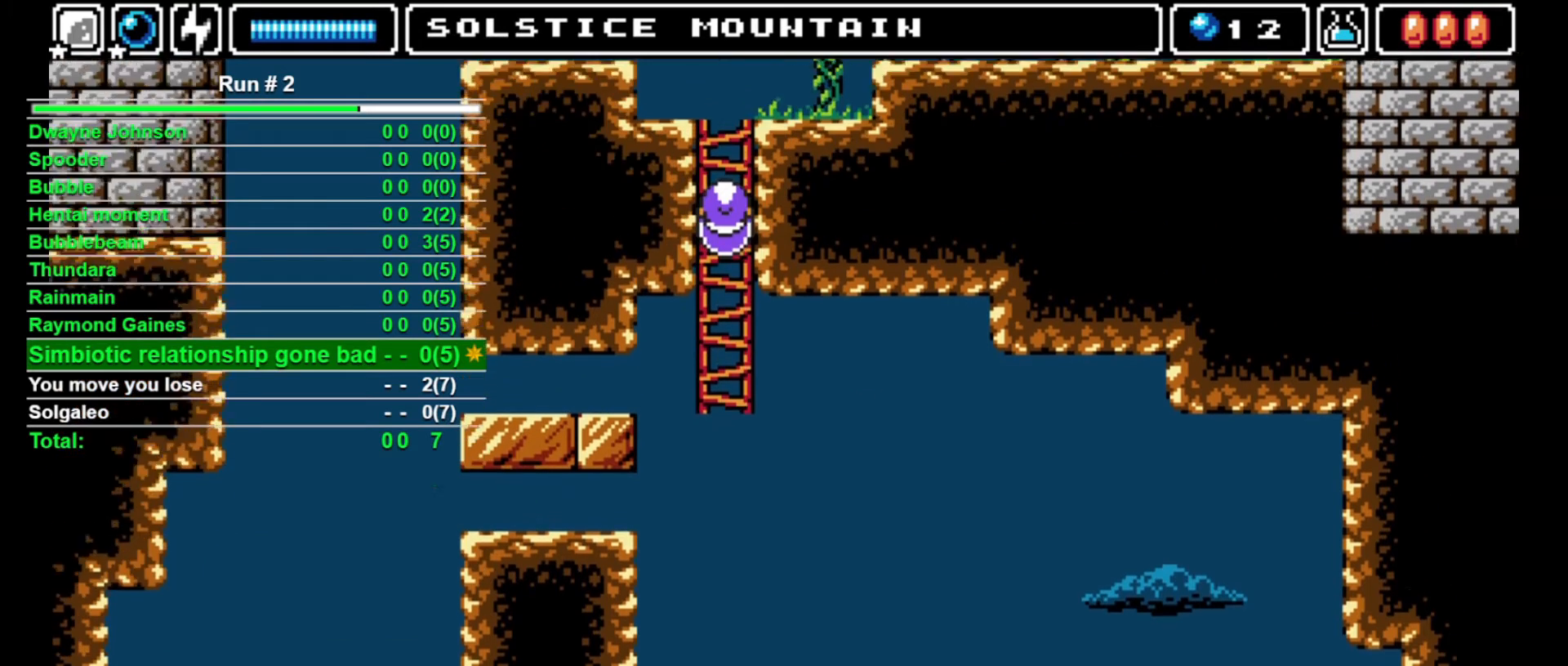
{"buttons": ["DPAD_UP"], "events": []}
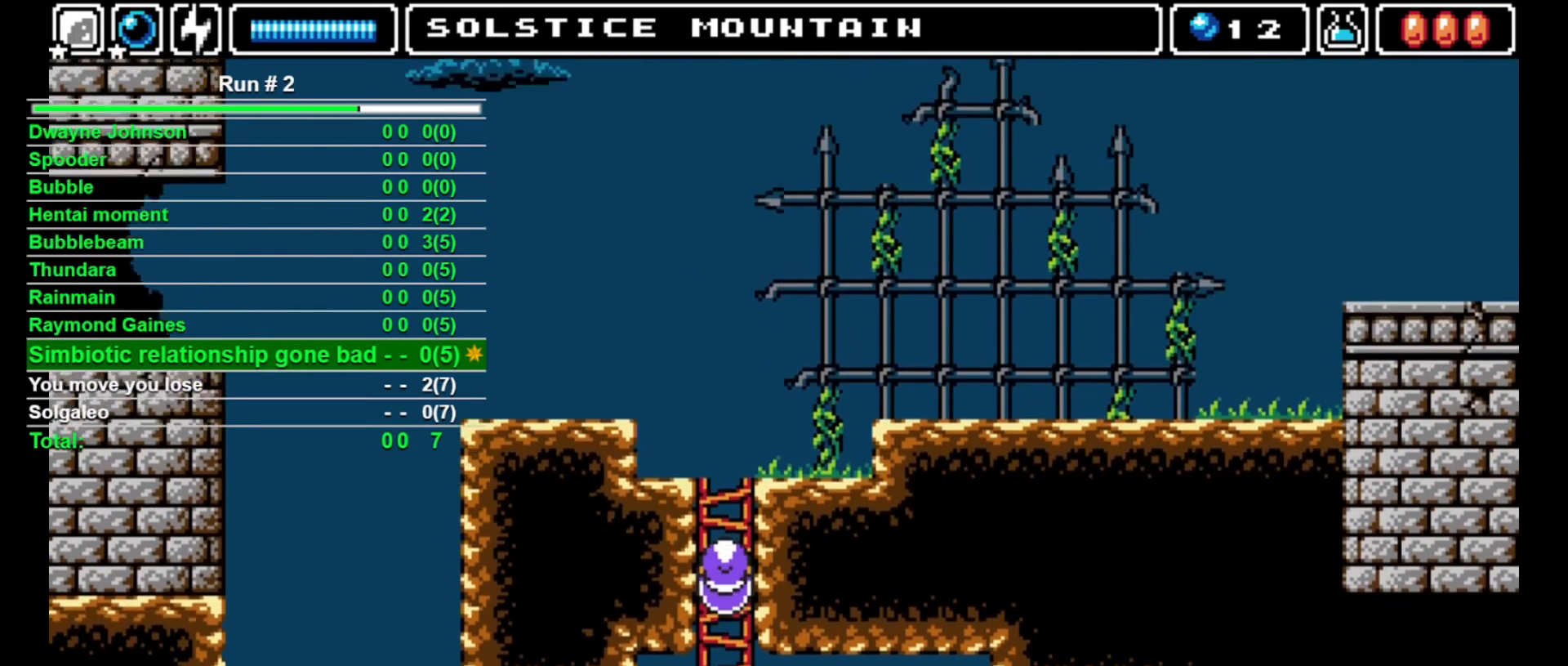
{"buttons": ["DPAD_UP"], "events": []}
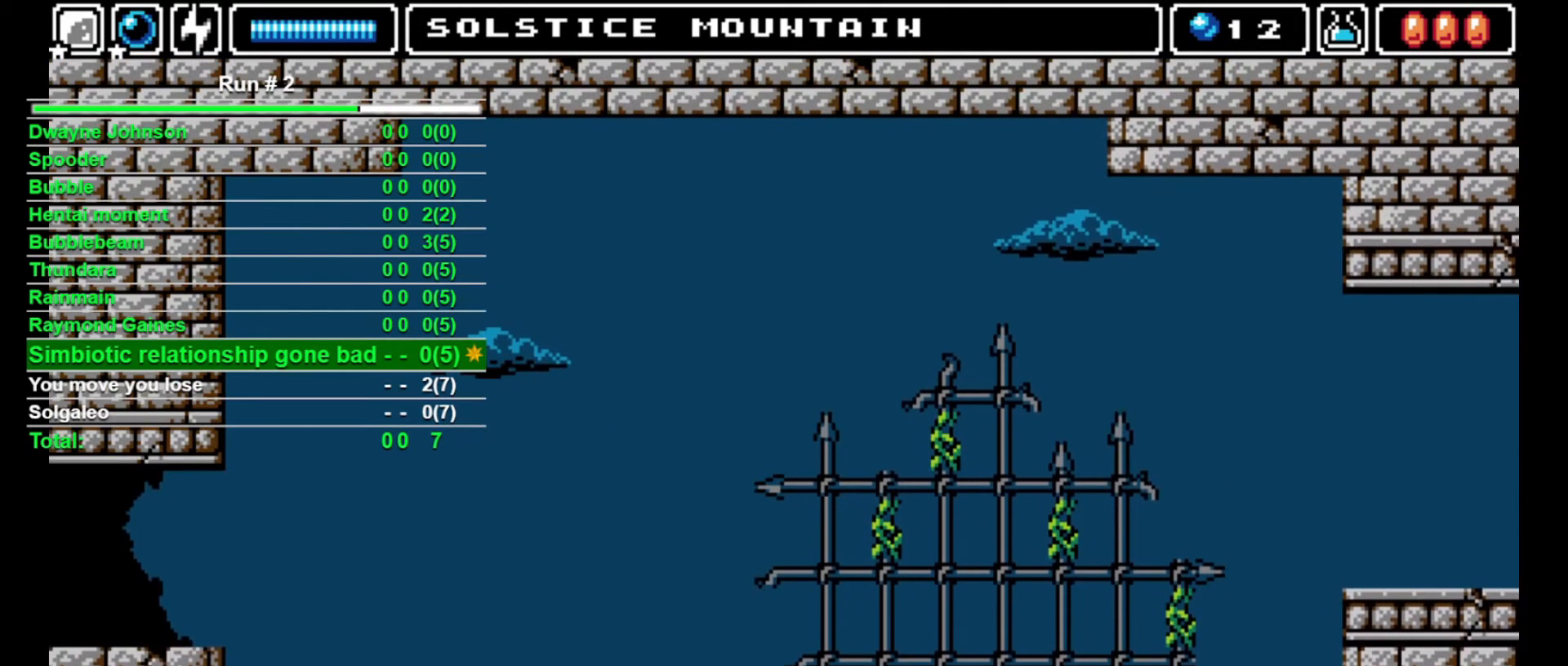
{"buttons": ["DPAD_UP"], "events": []}
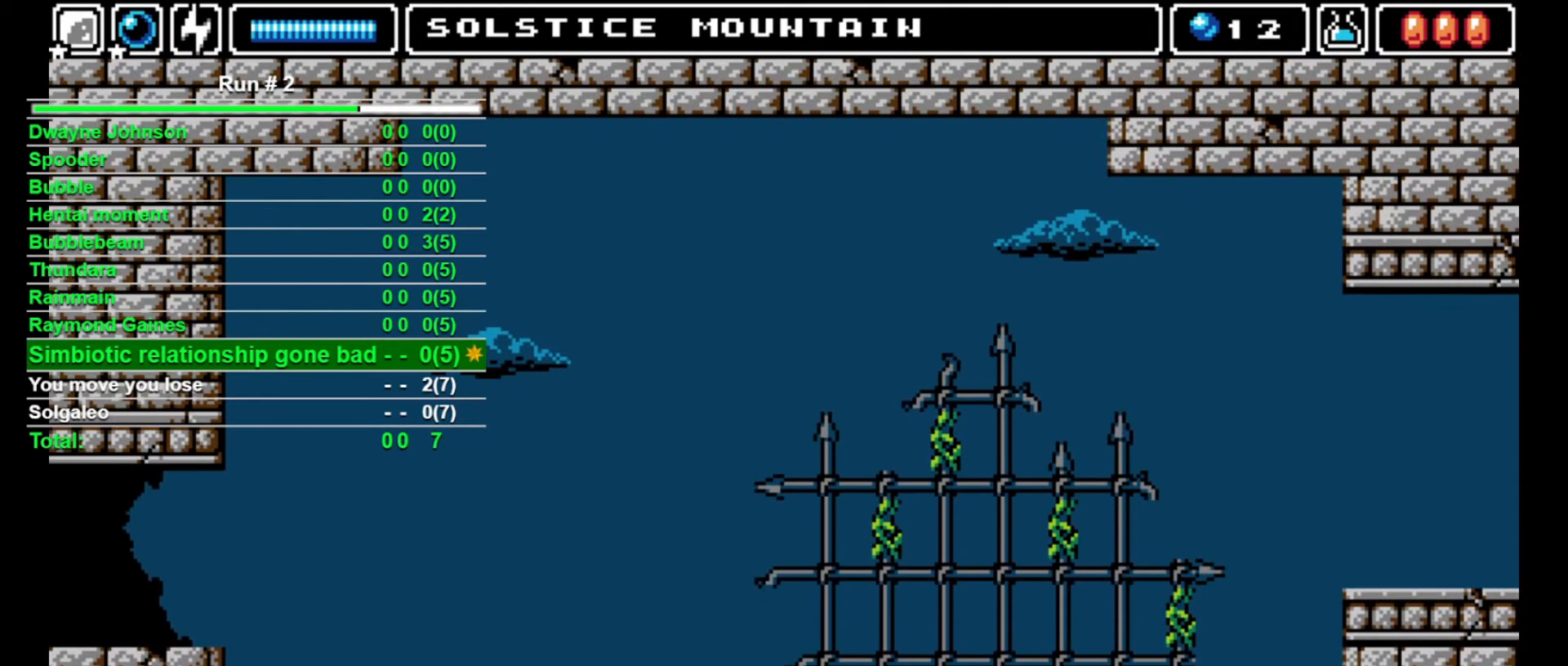
{"buttons": ["DPAD_UP"], "events": []}